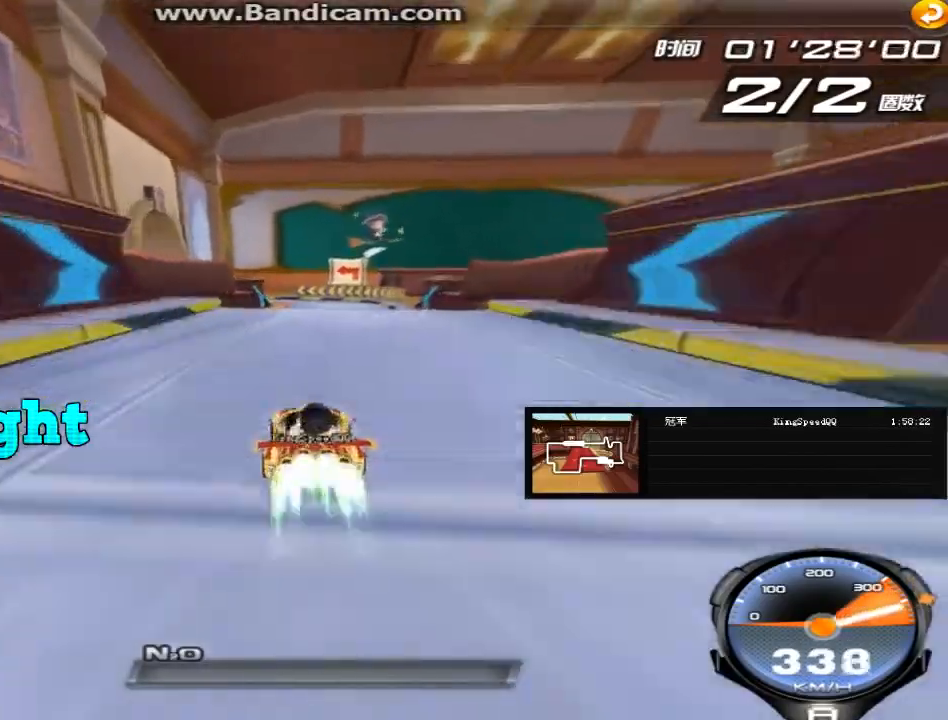
Gameplay with keyboard; each line is a JSON object with the keys held at the frame after it. "events" lists presses ("down") and releases ("up") of "ctrl", "down", "left", "r", "right", "shift", "up" and "w" between this image and that frame as [ms after this image, input, new state], when the widget could be followed in between. No other keys are recorded. Mouse input is not recorded.
{"keys": ["up", "w"], "events": [[80, "w", "down"], [120, "right", "up"], [160, "w", "up"], [240, "w", "down"], [400, "w", "up"], [440, "right", "down"], [480, "w", "down"], [520, "right", "up"]]}
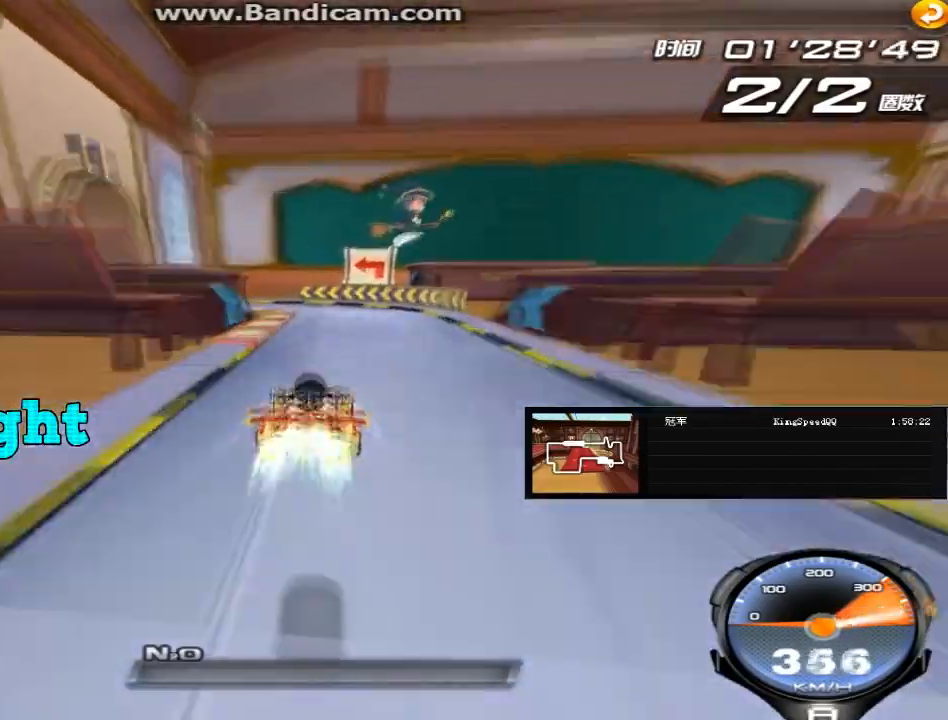
{"keys": ["left", "up"], "events": [[40, "w", "up"], [280, "left", "down"]]}
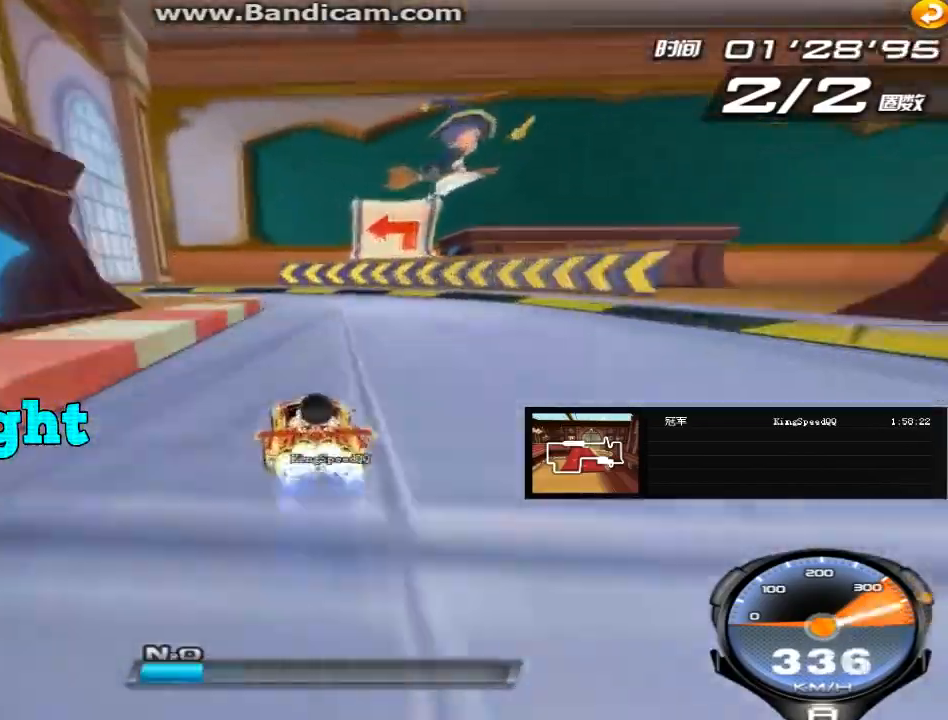
{"keys": ["left", "shift", "up"], "events": [[40, "shift", "down"]]}
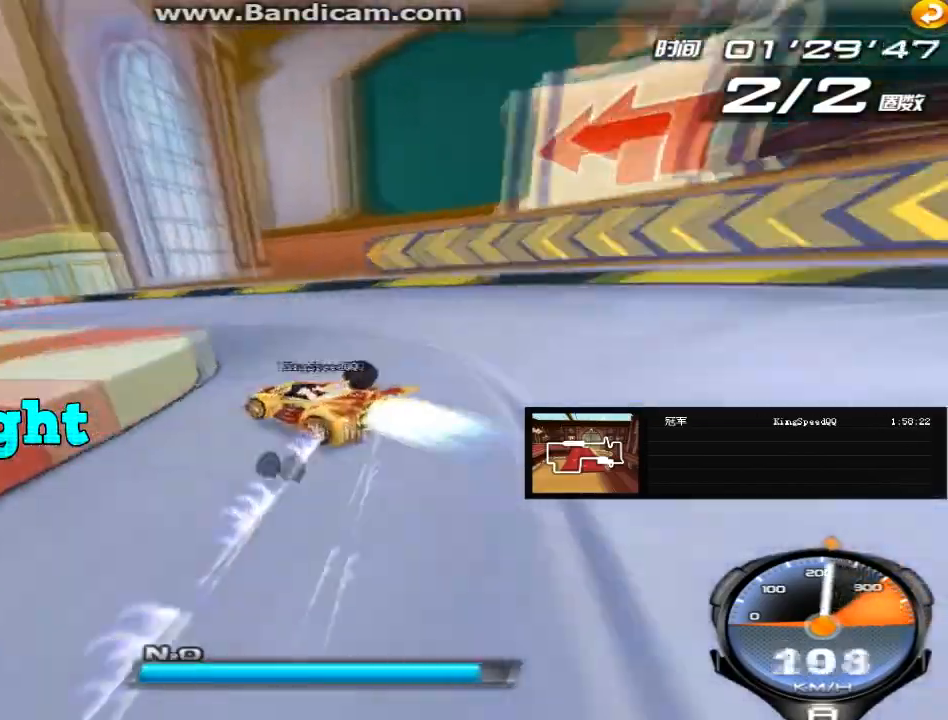
{"keys": ["right", "shift", "up", "w"], "events": [[200, "left", "up"], [200, "right", "down"], [200, "w", "down"], [280, "w", "up"], [440, "w", "down"]]}
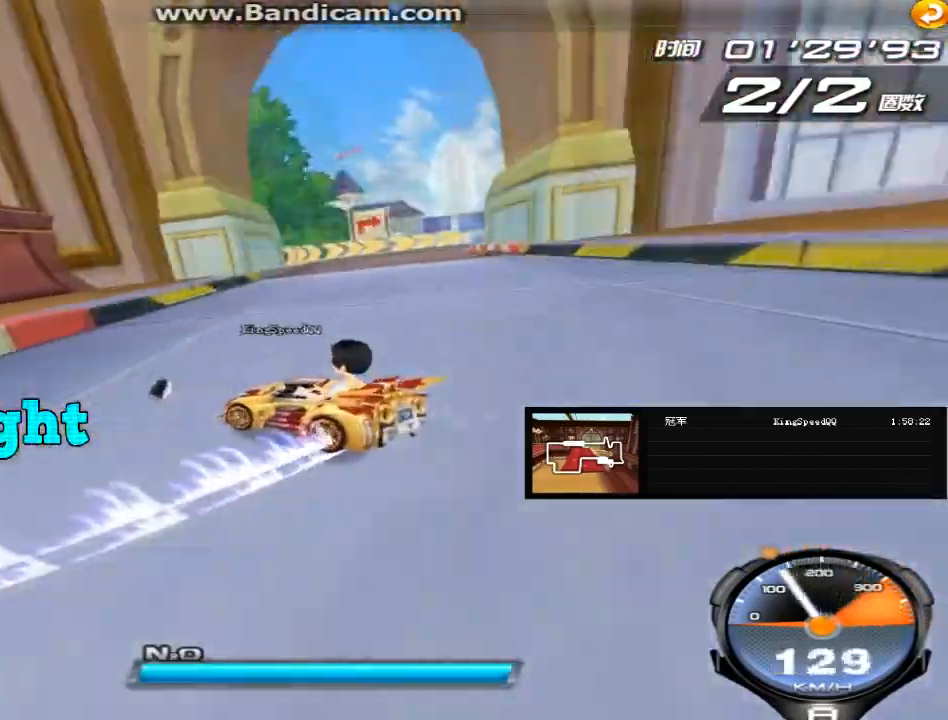
{"keys": ["right", "shift", "up"], "events": [[40, "w", "up"], [160, "w", "down"], [280, "w", "up"], [440, "w", "down"], [520, "w", "up"]]}
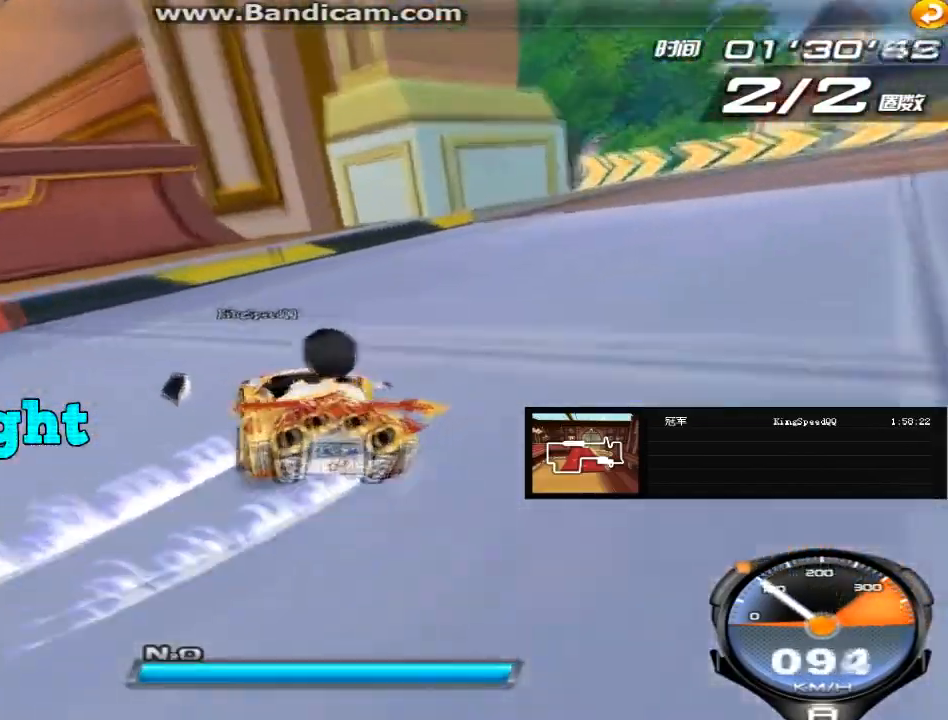
{"keys": ["up"], "events": [[160, "w", "down"], [320, "w", "up"], [360, "right", "up"], [360, "w", "down"], [400, "w", "up"], [440, "shift", "up"]]}
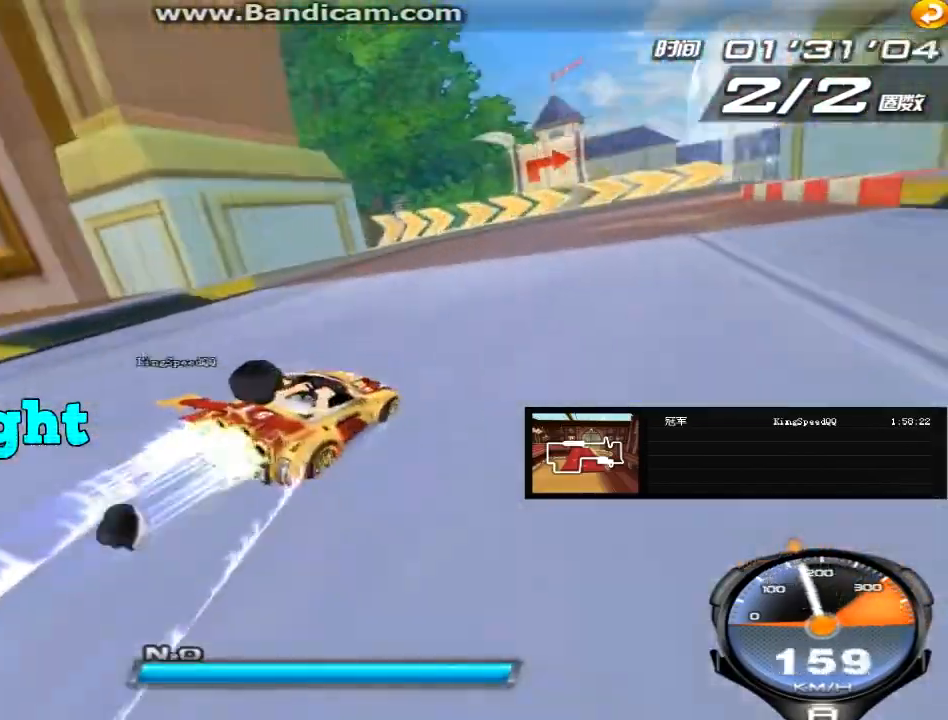
{"keys": ["left", "up"], "events": [[360, "left", "down"]]}
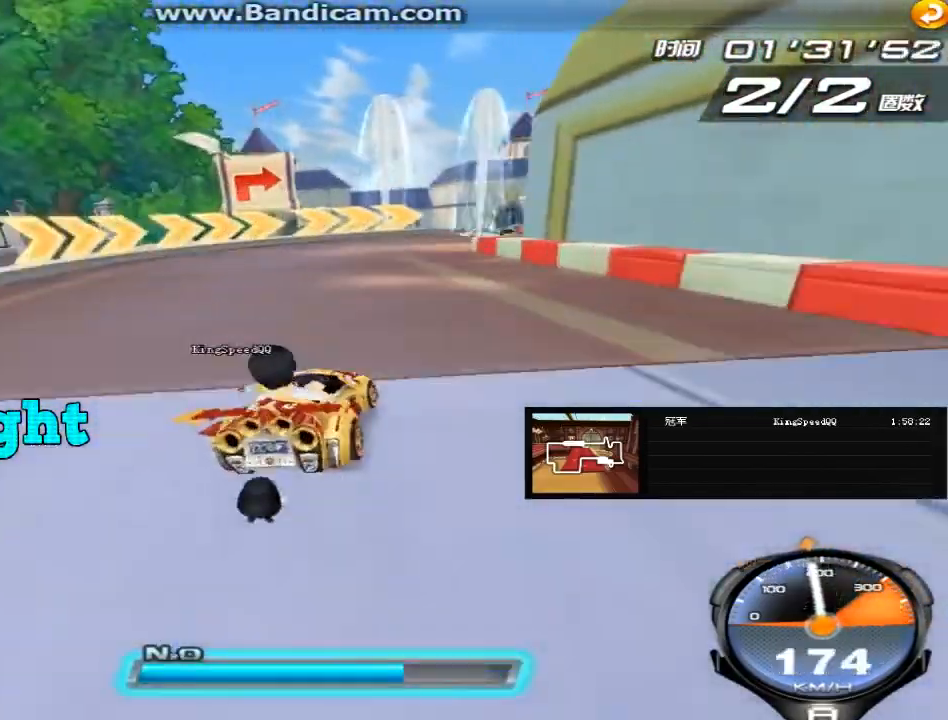
{"keys": ["right", "up"], "events": [[80, "left", "up"], [160, "right", "down"], [160, "w", "down"], [280, "w", "up"]]}
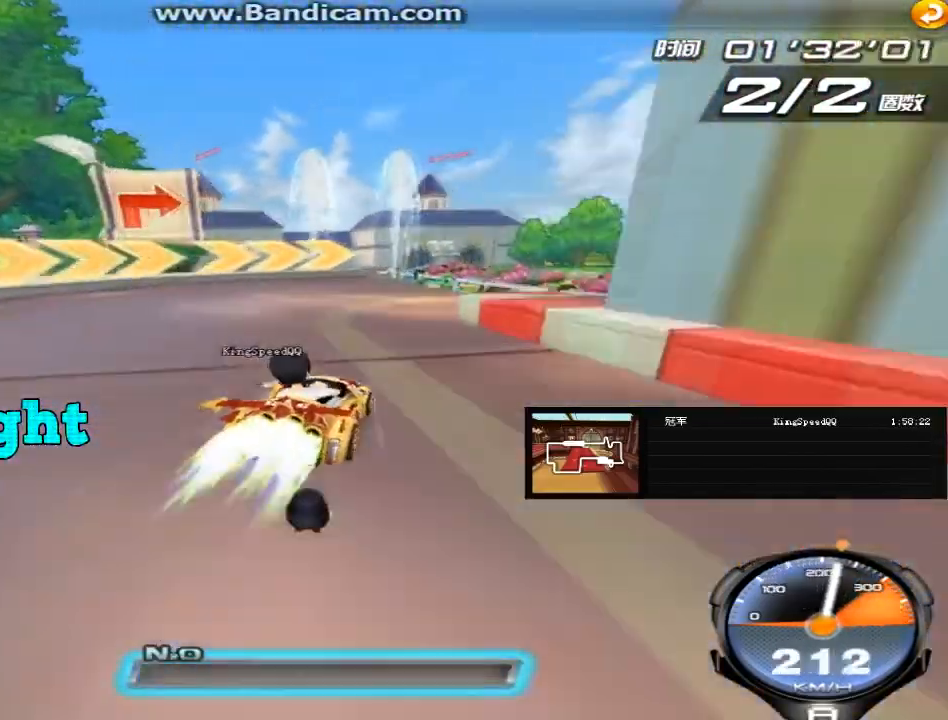
{"keys": ["right", "up"], "events": []}
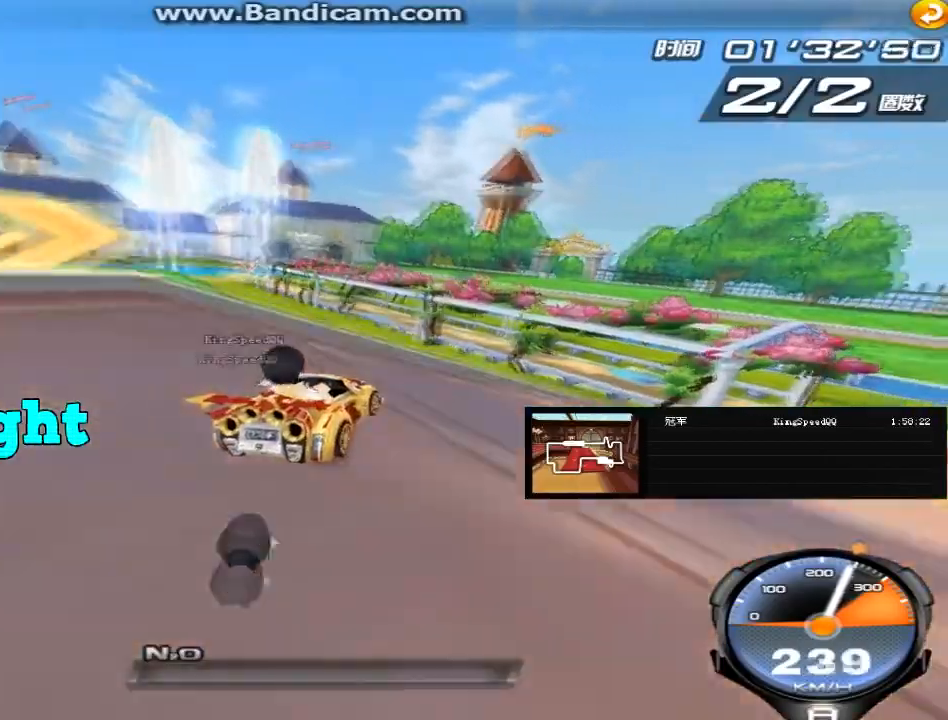
{"keys": ["right", "up"], "events": [[160, "ctrl", "down"], [240, "ctrl", "up"]]}
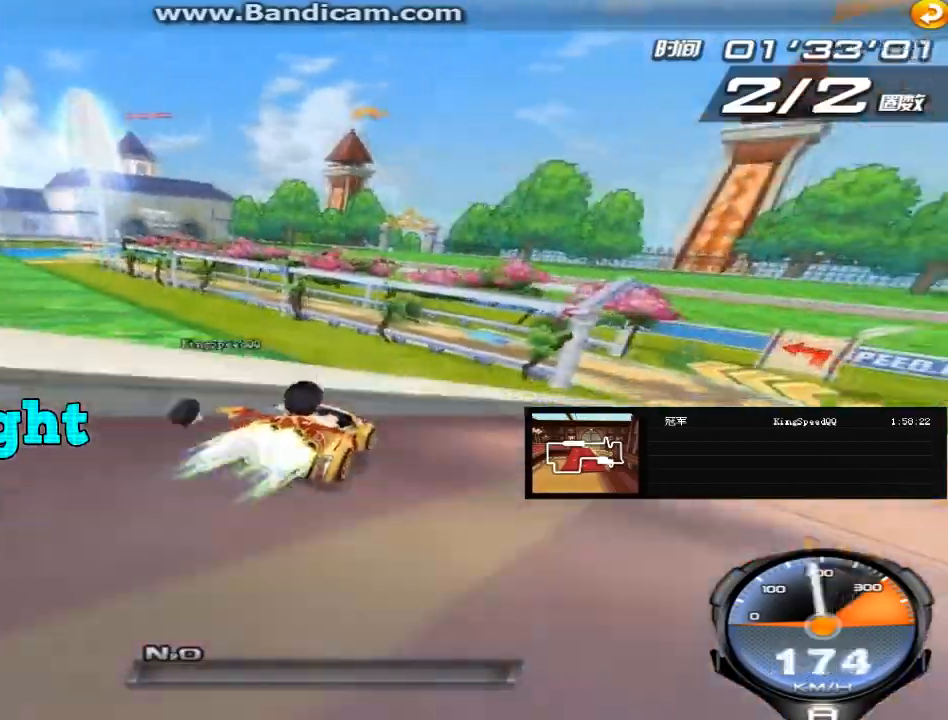
{"keys": ["right", "up"], "events": []}
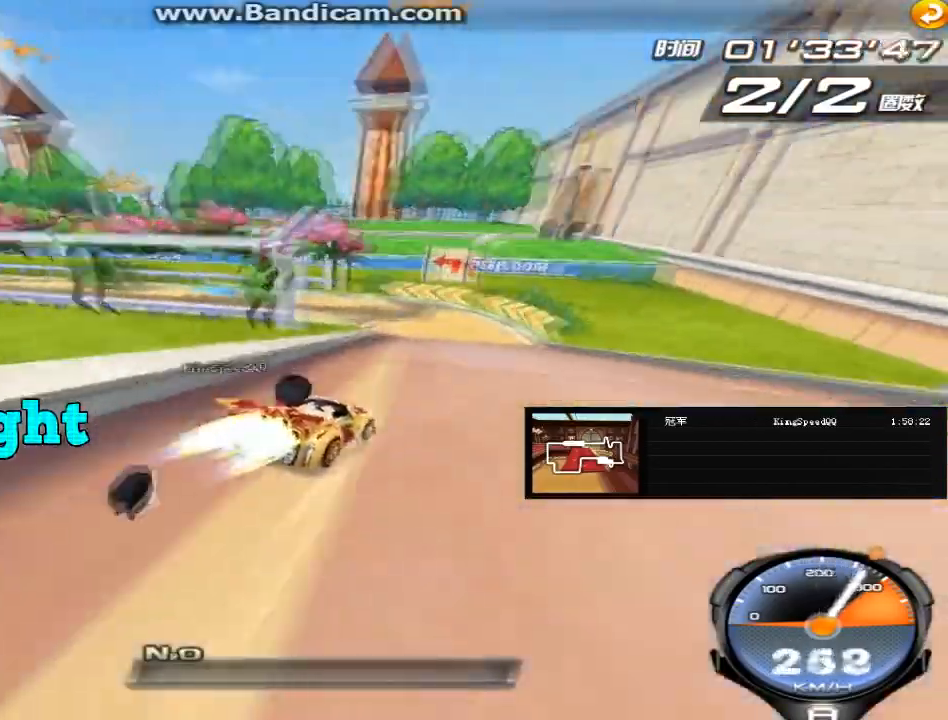
{"keys": ["left", "up"], "events": [[40, "right", "up"], [160, "left", "down"]]}
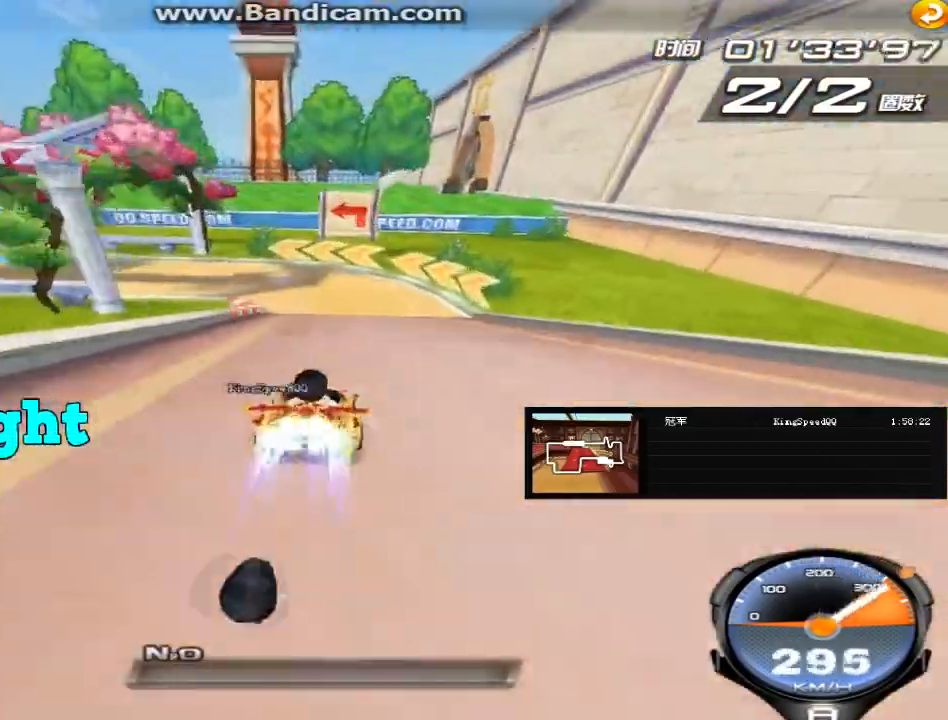
{"keys": ["left", "up"], "events": []}
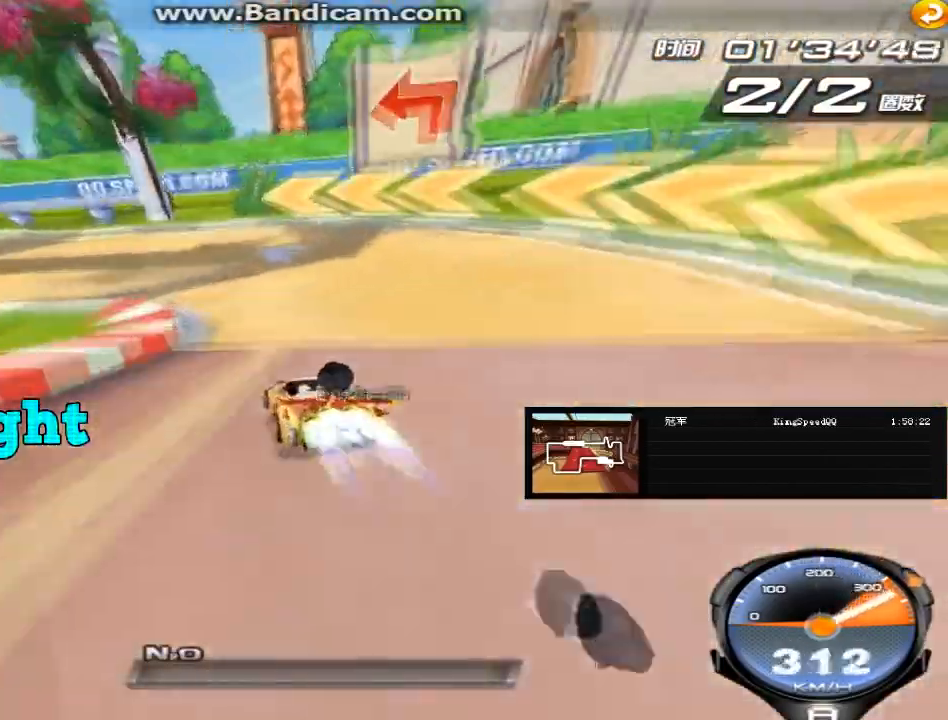
{"keys": ["left", "up"], "events": []}
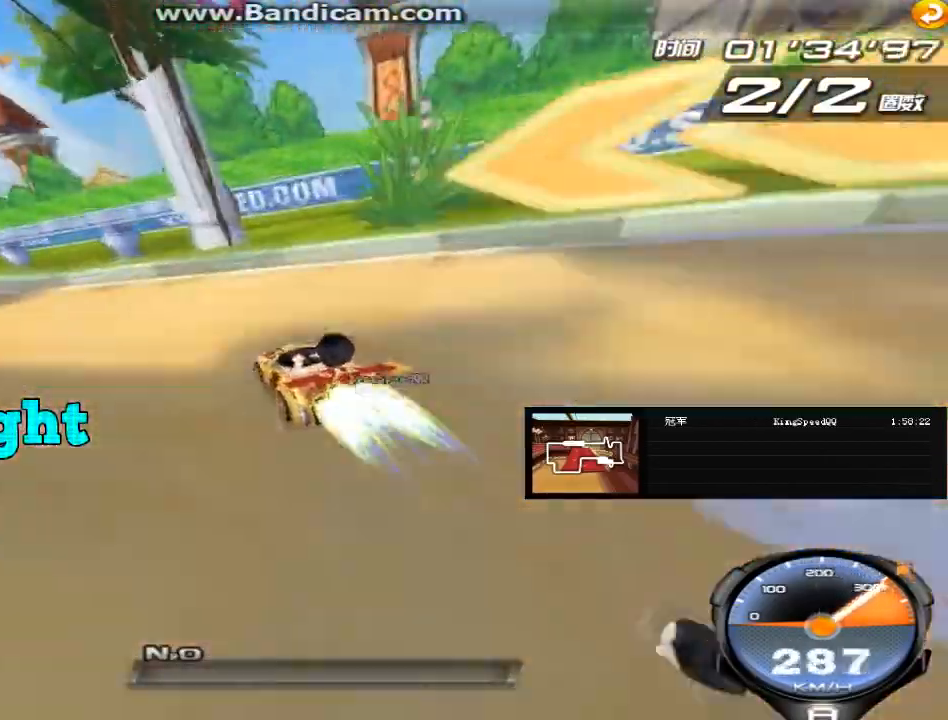
{"keys": ["left", "up", "w"], "events": [[520, "w", "down"]]}
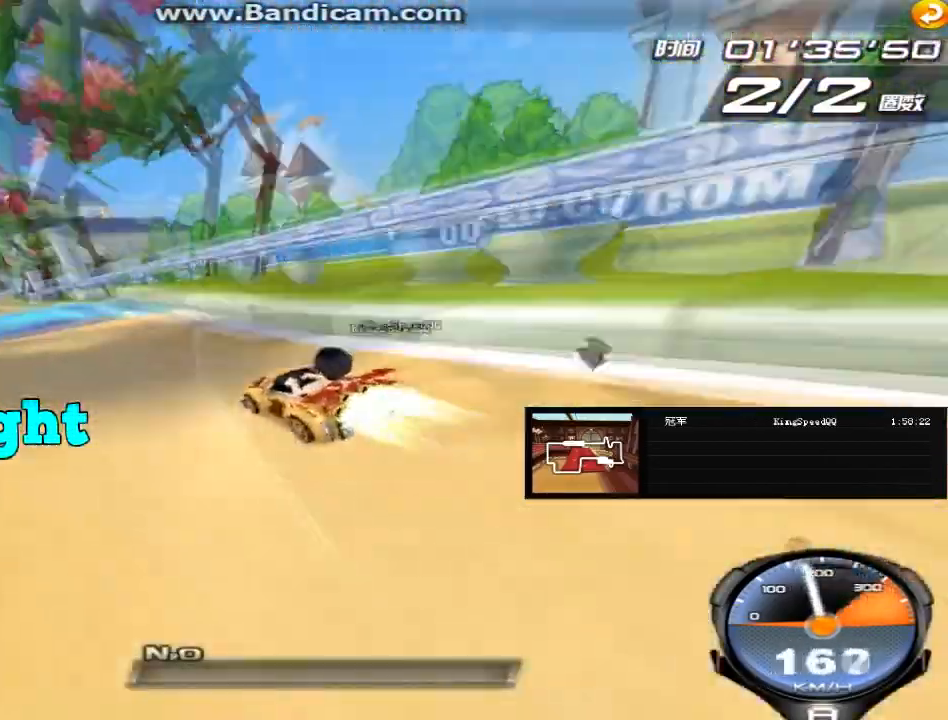
{"keys": ["up"], "events": [[160, "w", "up"], [360, "left", "up"]]}
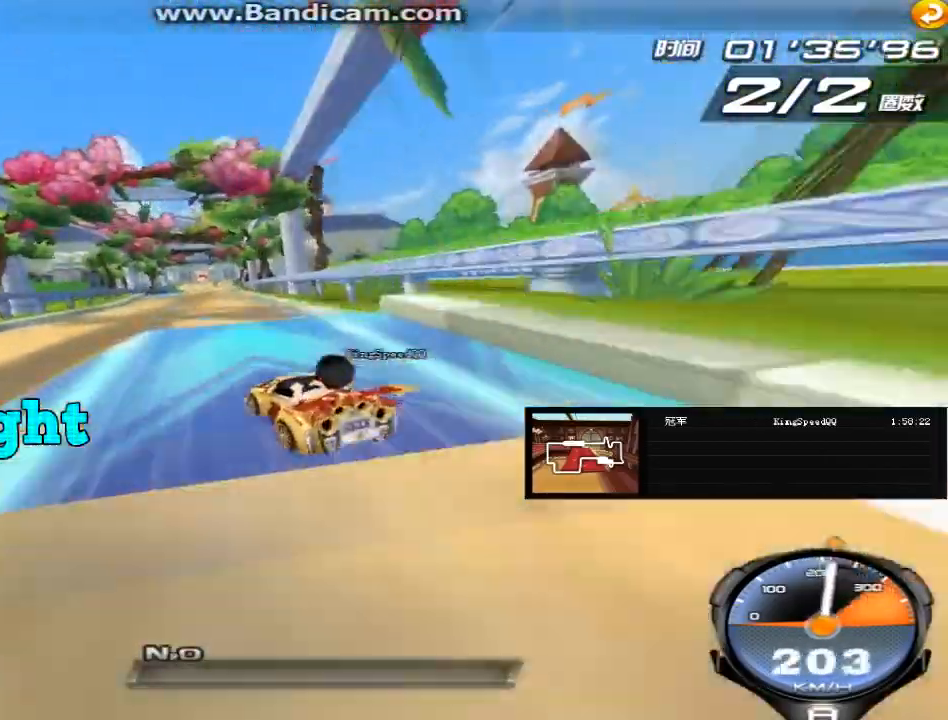
{"keys": ["up", "w"], "events": [[240, "w", "down"], [360, "w", "up"], [480, "w", "down"]]}
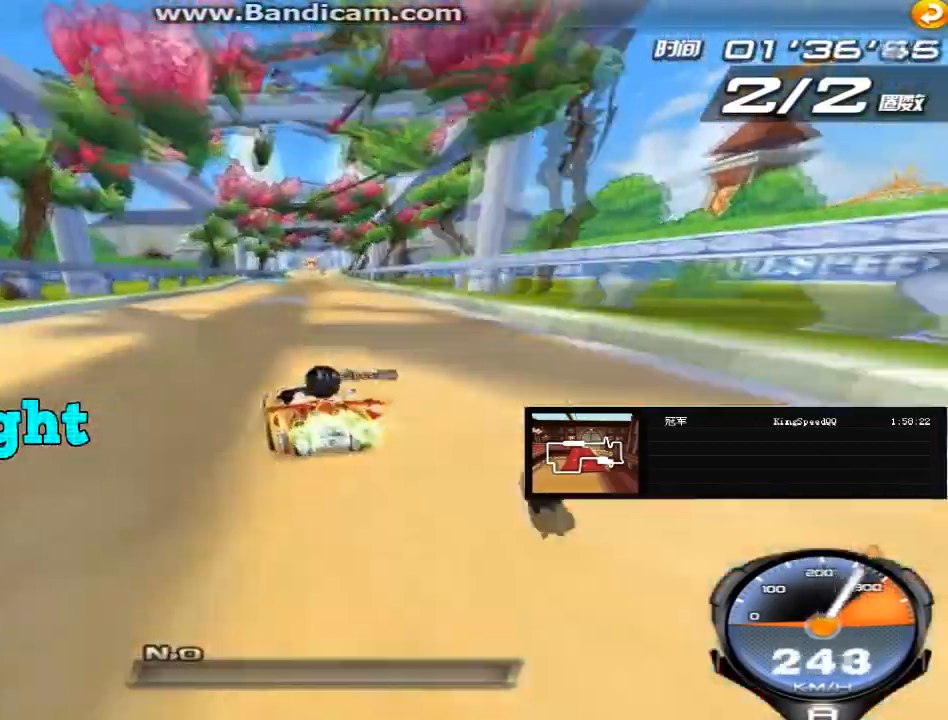
{"keys": ["right", "up", "w"], "events": [[80, "w", "up"], [240, "w", "down"], [320, "w", "up"], [400, "right", "down"], [440, "w", "down"]]}
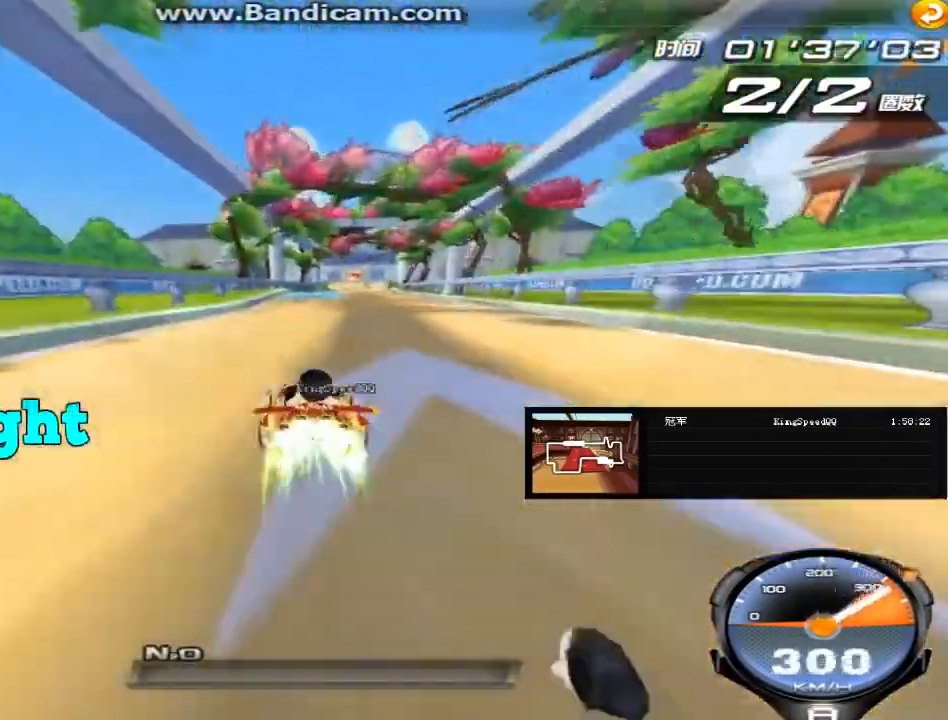
{"keys": ["up"], "events": [[80, "w", "up"], [120, "right", "up"], [440, "right", "down"], [520, "right", "up"]]}
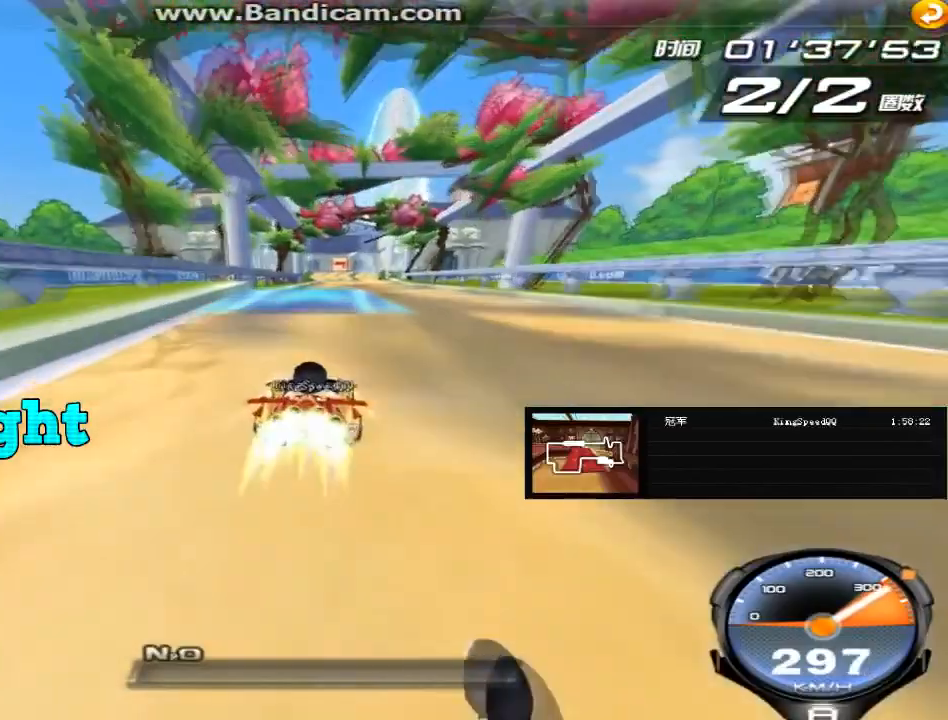
{"keys": ["up", "w"], "events": [[280, "w", "down"], [360, "w", "up"], [480, "w", "down"]]}
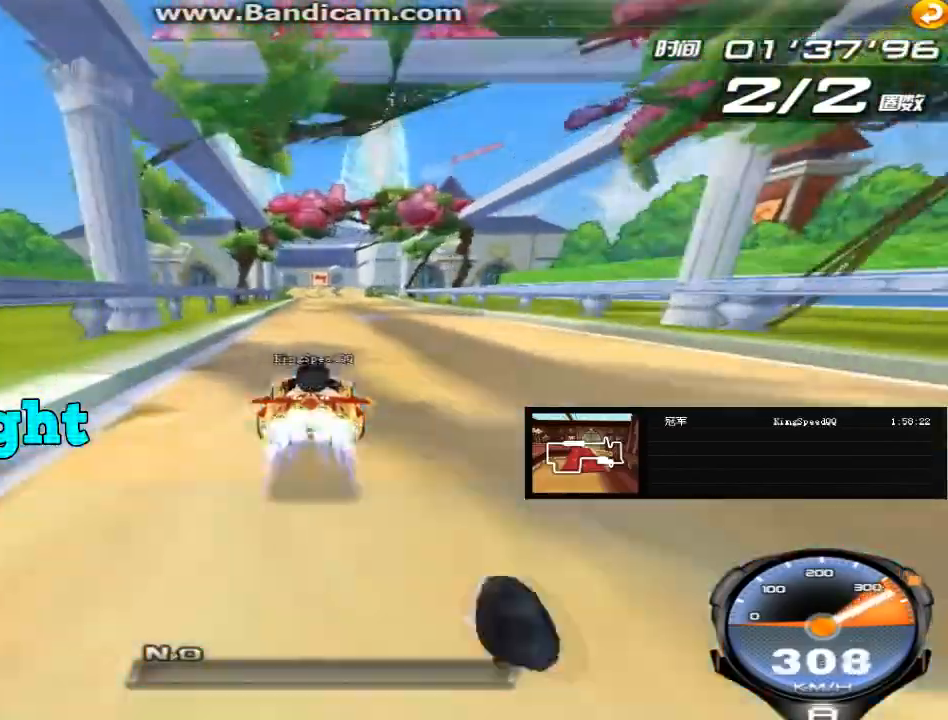
{"keys": ["up"], "events": [[80, "w", "up"]]}
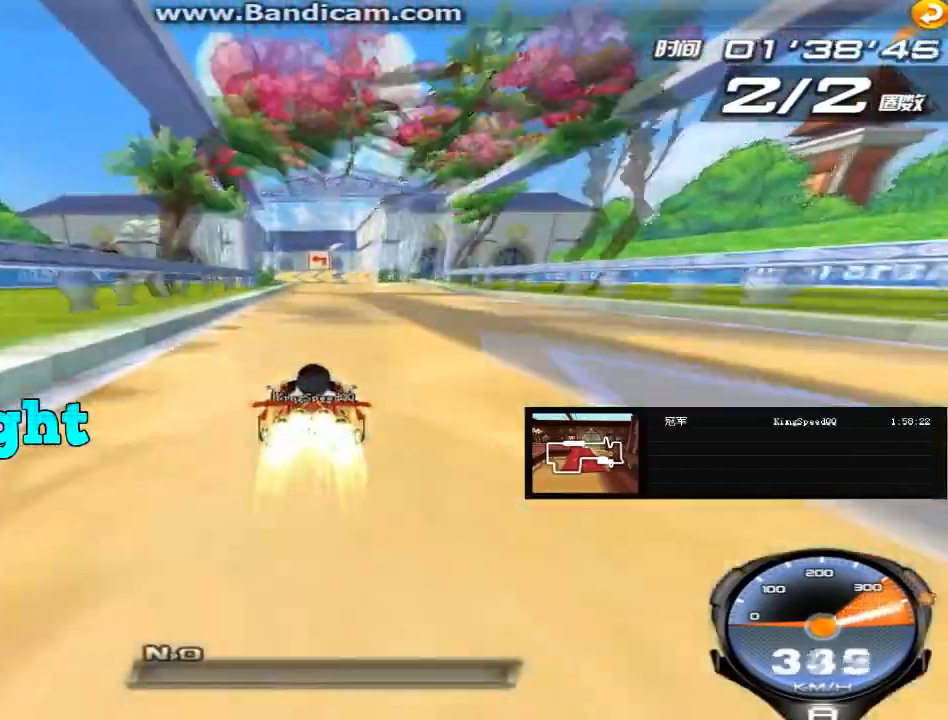
{"keys": ["up"], "events": []}
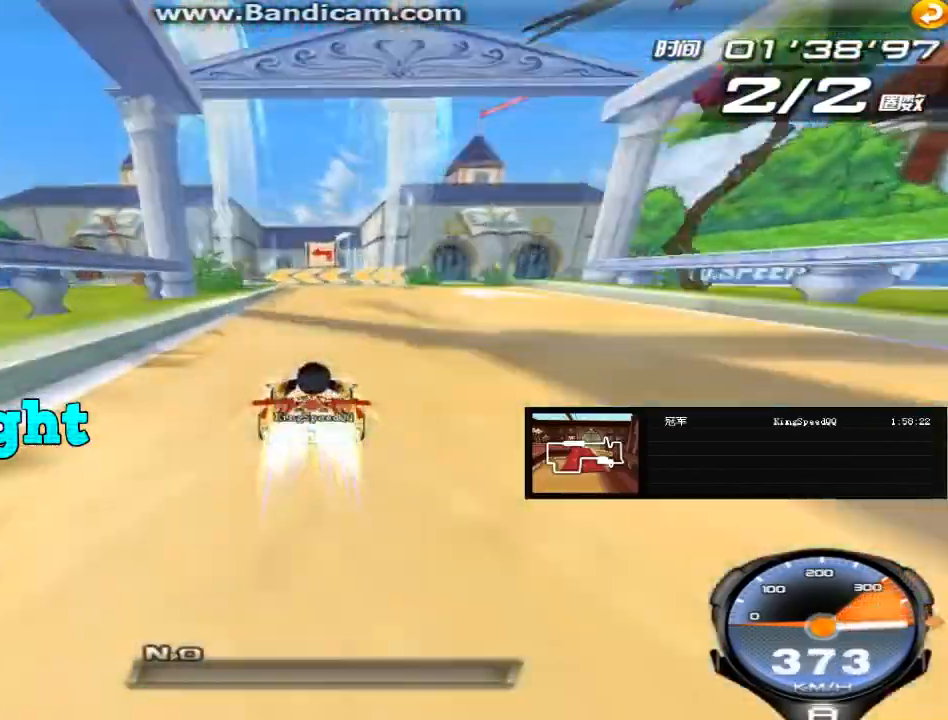
{"keys": ["up"], "events": [[360, "w", "down"], [400, "w", "up"]]}
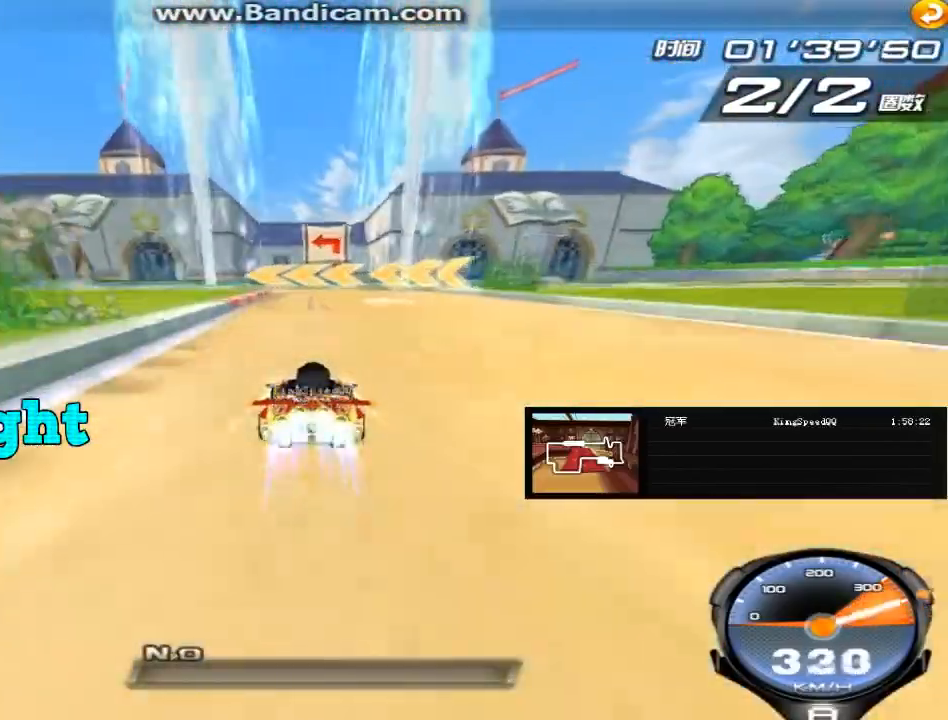
{"keys": ["left", "shift", "up"], "events": [[120, "left", "down"], [320, "shift", "down"]]}
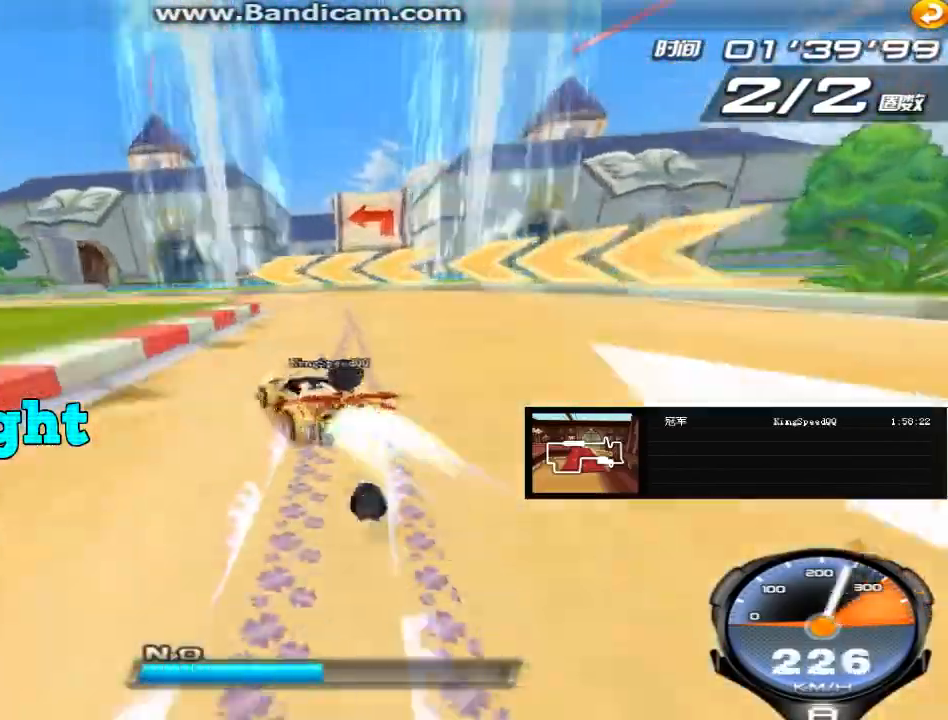
{"keys": ["right", "shift", "up", "w"], "events": [[440, "left", "up"], [480, "right", "down"], [520, "w", "down"]]}
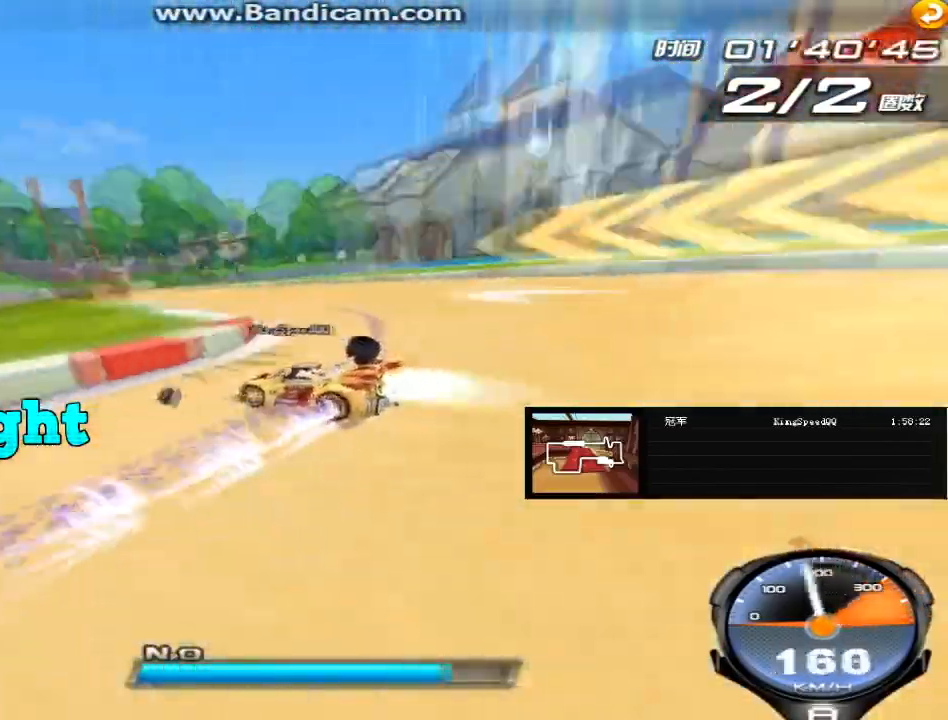
{"keys": ["right", "shift", "up", "w"], "events": [[120, "w", "up"], [240, "w", "down"], [320, "w", "up"], [400, "w", "down"]]}
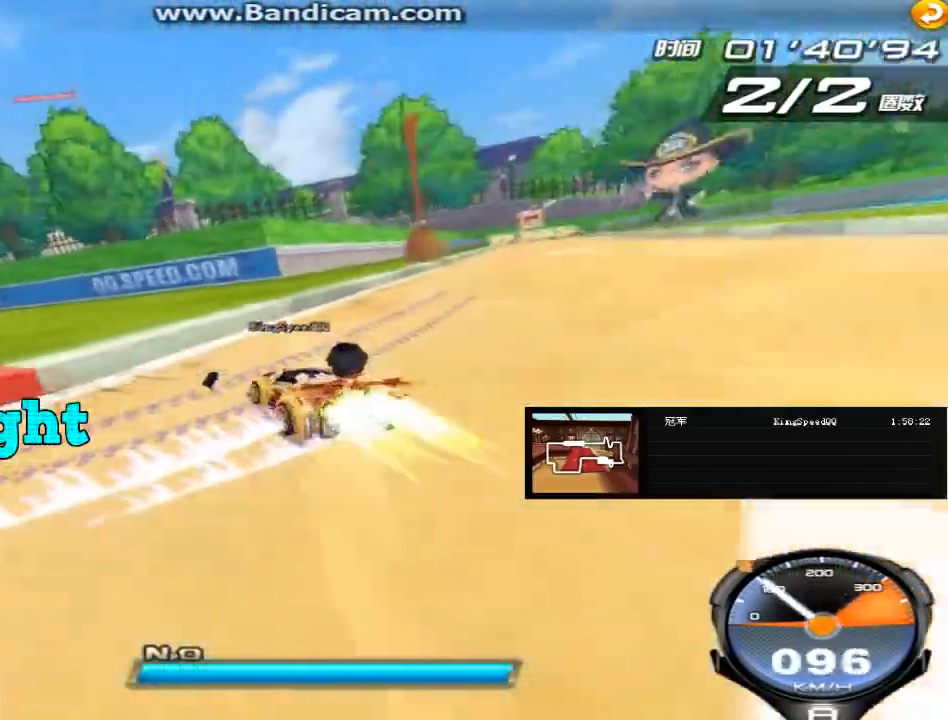
{"keys": ["shift", "up"], "events": [[40, "w", "up"], [200, "w", "down"], [280, "w", "up"], [440, "right", "up"], [440, "w", "down"], [480, "w", "up"]]}
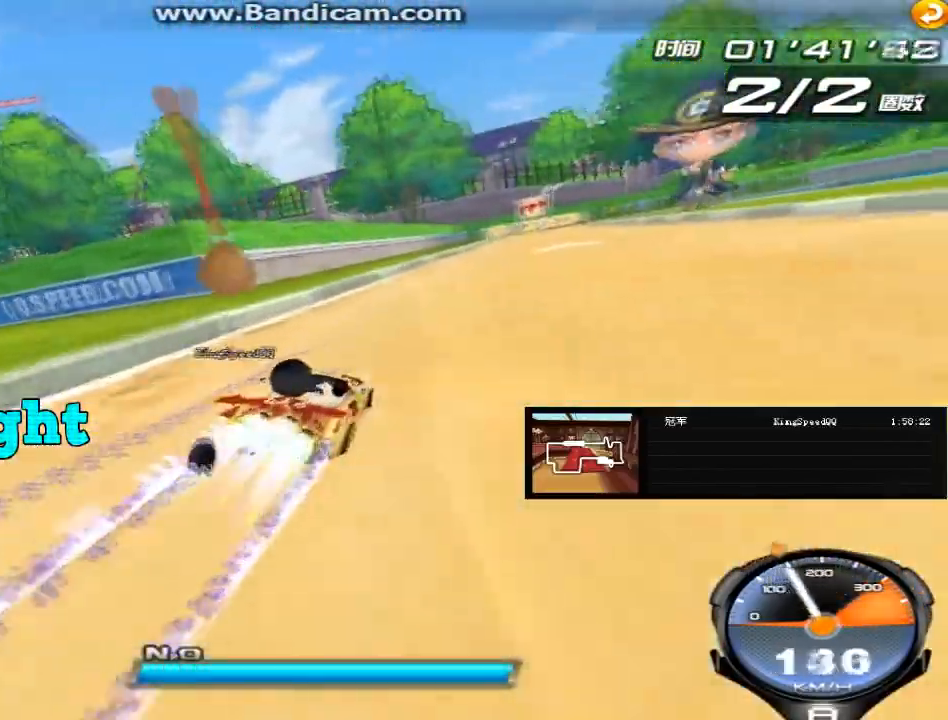
{"keys": ["left", "up", "w"], "events": [[80, "shift", "up"], [80, "w", "down"], [160, "w", "up"], [240, "left", "down"], [240, "w", "down"], [320, "w", "up"], [480, "w", "down"]]}
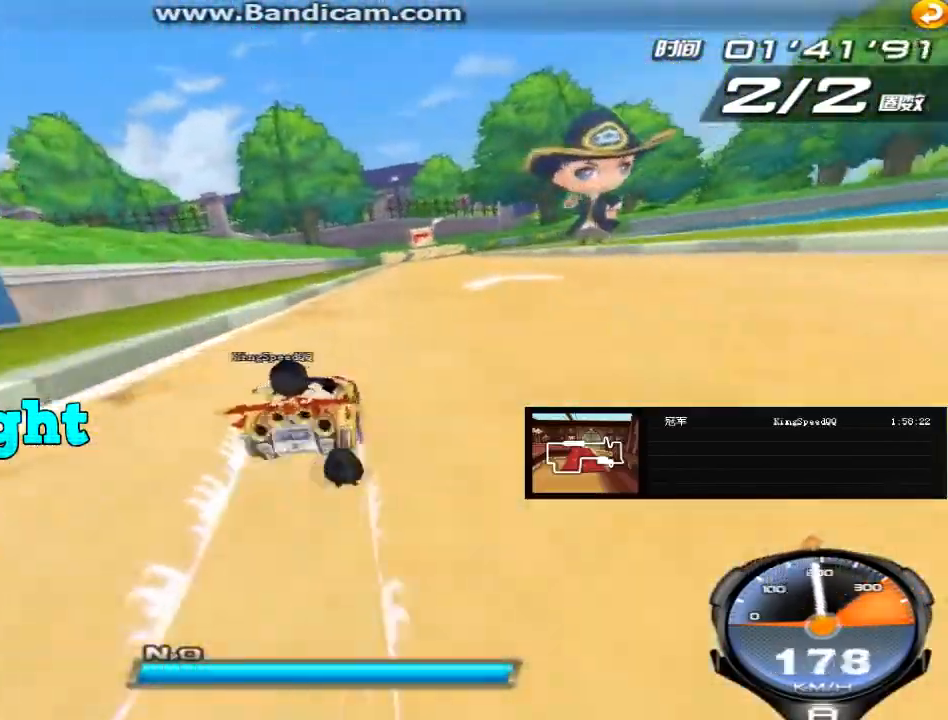
{"keys": ["right", "up"], "events": [[80, "left", "up"], [80, "w", "up"], [200, "w", "down"], [240, "right", "down"], [280, "w", "up"], [400, "w", "down"], [480, "w", "up"]]}
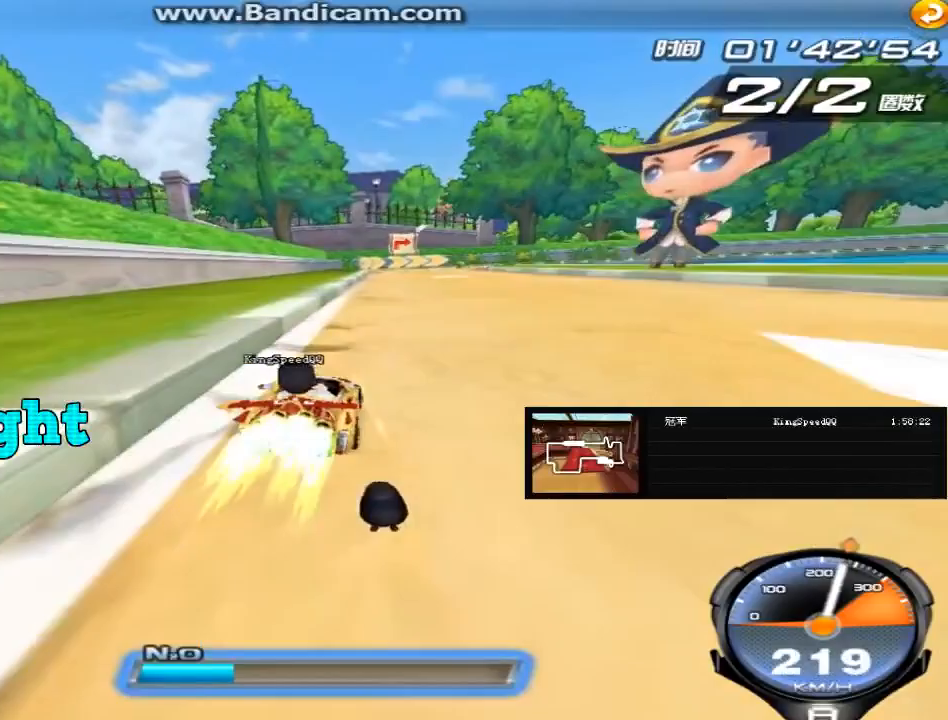
{"keys": ["up"], "events": [[240, "right", "up"], [320, "ctrl", "down"], [440, "ctrl", "up"]]}